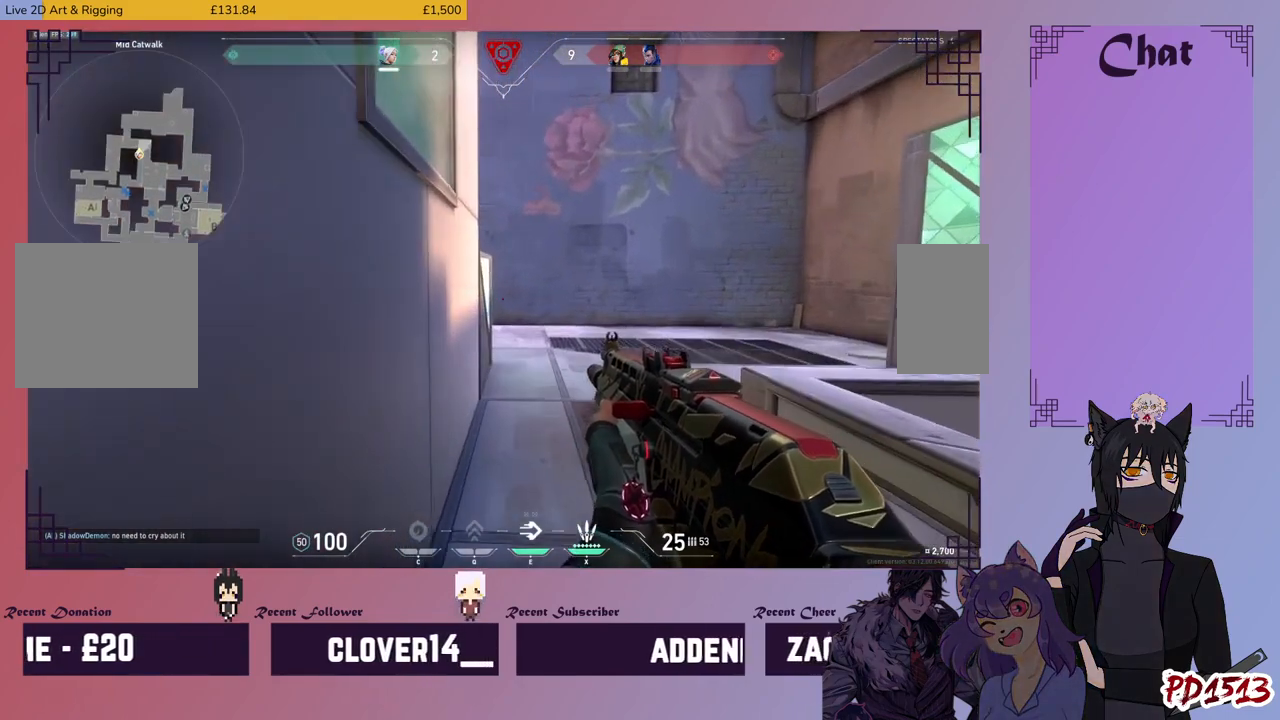
Gameplay with keyboard and mouse; each line is a JSON object with the keys and mouse buttons held at the frame after it. "events" lists presses ("down") and releases ("up") of "a", "c", "ctrl", "d", "e", "f", "q", "r", "s", "shift", "space", "tab", "v", "w", "x", "z", "mouse_left", "mouse_wheel", "mouse_right", "mouse_mb4" and "mouse_mb5" between this image and that frame as [ms after this image, input, new state], when the widget could be followed in between. "mouse_left", "mouse_wheel", "mouse_right", "mouse_mb4", "mouse_mb5" = the "left", "wheel", "right", "mb4", "mb5" buttons of the "mouse" list. No other keys are recorded. "wheel" means that the mouse wheel is clicked or scrolled. Mouse movement is not recorded.
{"keys": ["ctrl", "shift", "w"], "mouse": [], "events": [[66, "mouse_right", "up"]]}
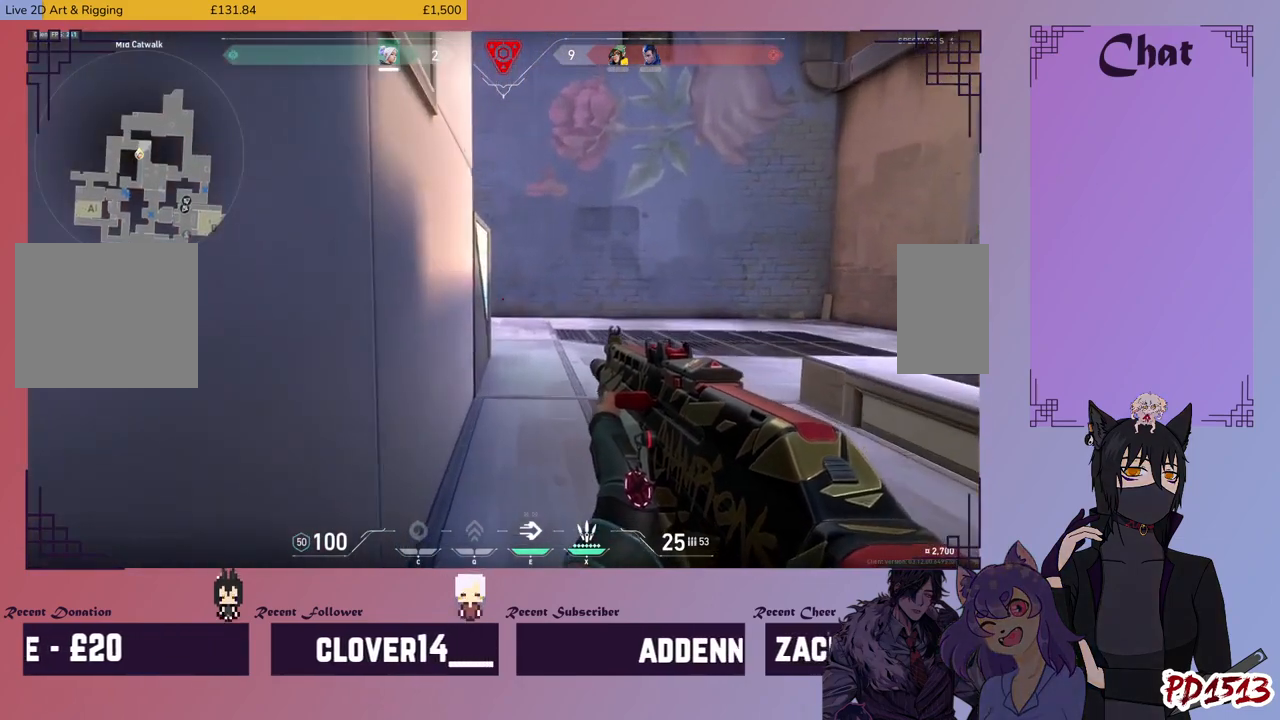
{"keys": ["ctrl", "shift", "w"], "mouse": [], "events": []}
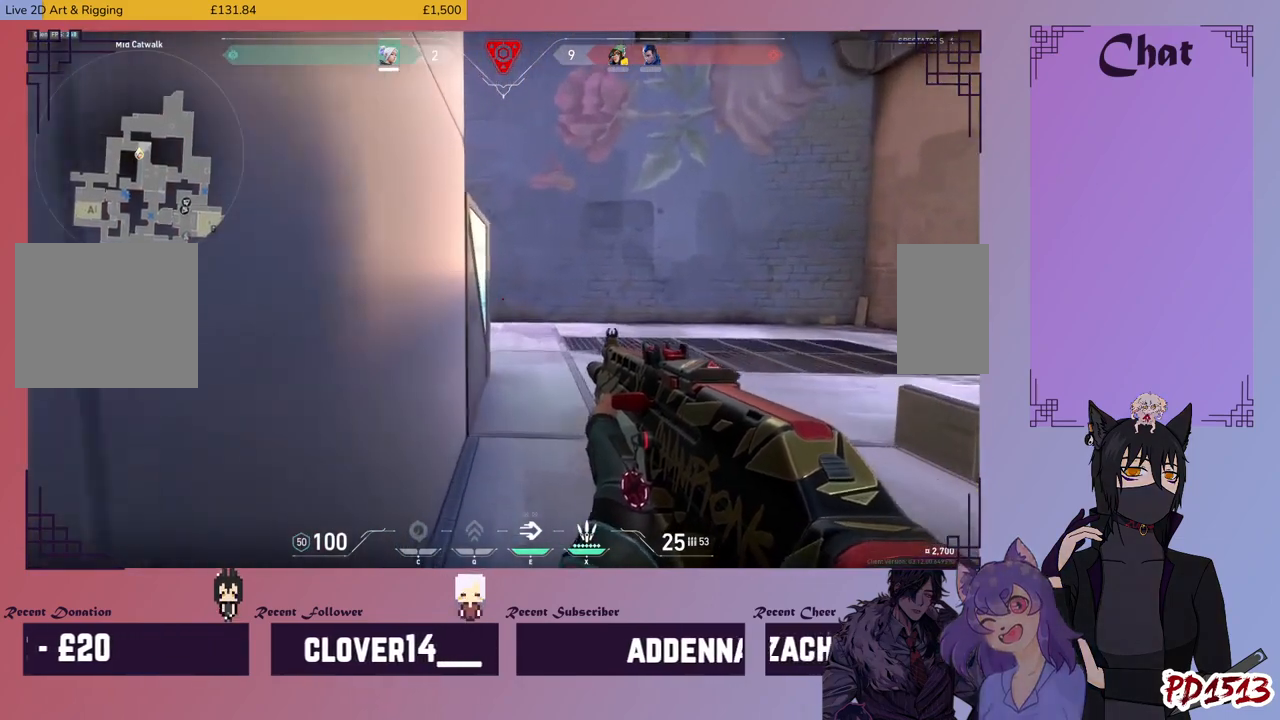
{"keys": ["ctrl", "d", "shift", "w"], "mouse": [], "events": [[466, "d", "down"]]}
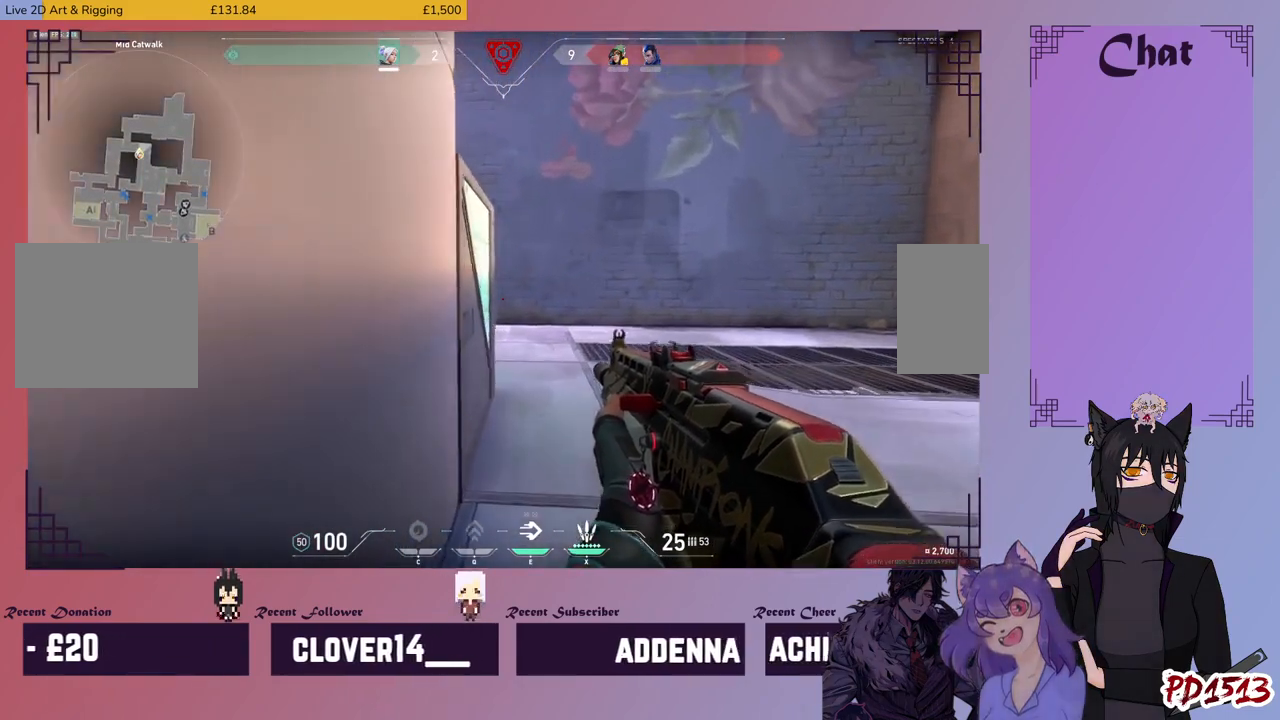
{"keys": ["ctrl", "d", "shift", "w"], "mouse": [], "events": []}
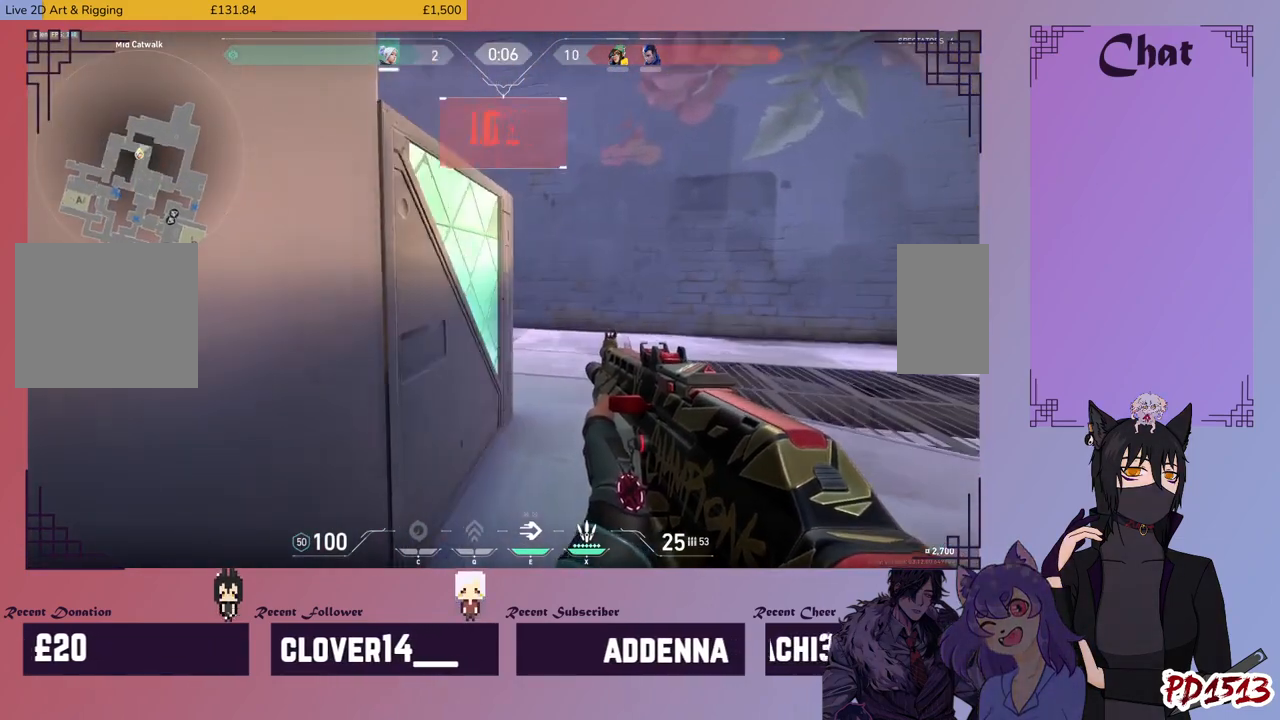
{"keys": ["ctrl", "d", "shift", "w"], "mouse": [], "events": []}
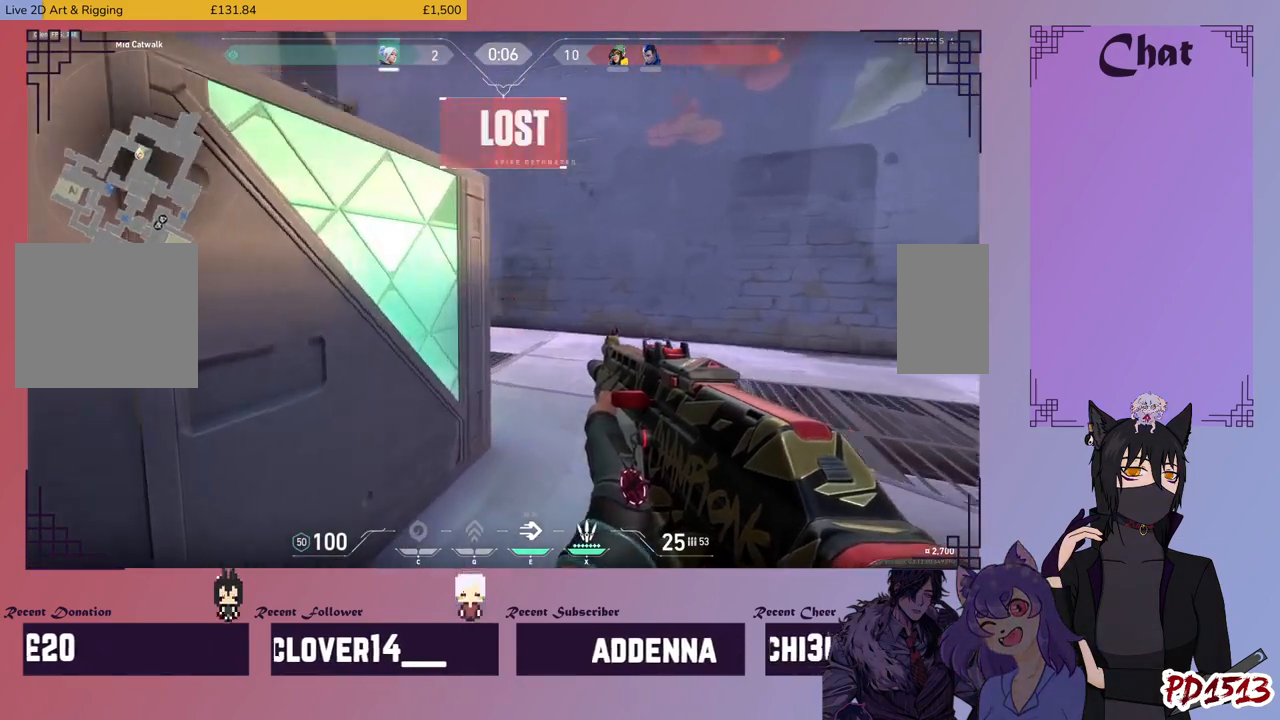
{"keys": ["ctrl", "d", "shift", "w"], "mouse": [], "events": []}
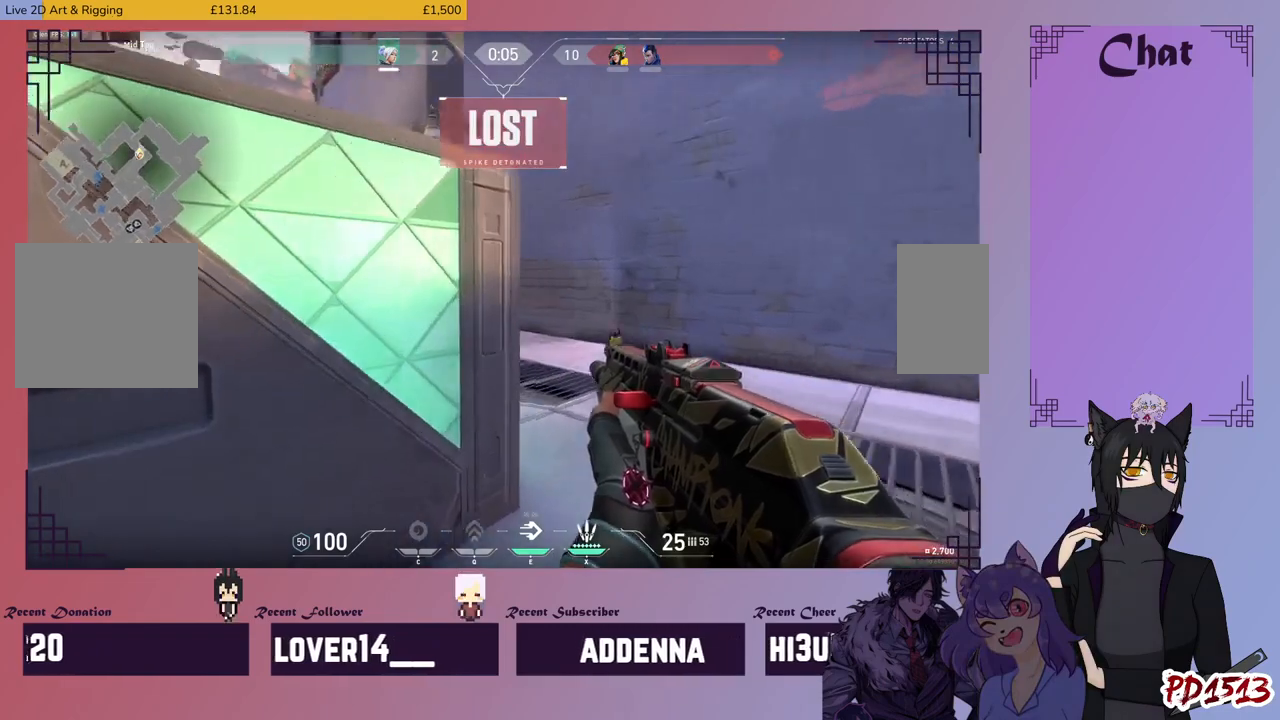
{"keys": ["ctrl", "d", "shift"], "mouse": [], "events": [[100, "w", "up"]]}
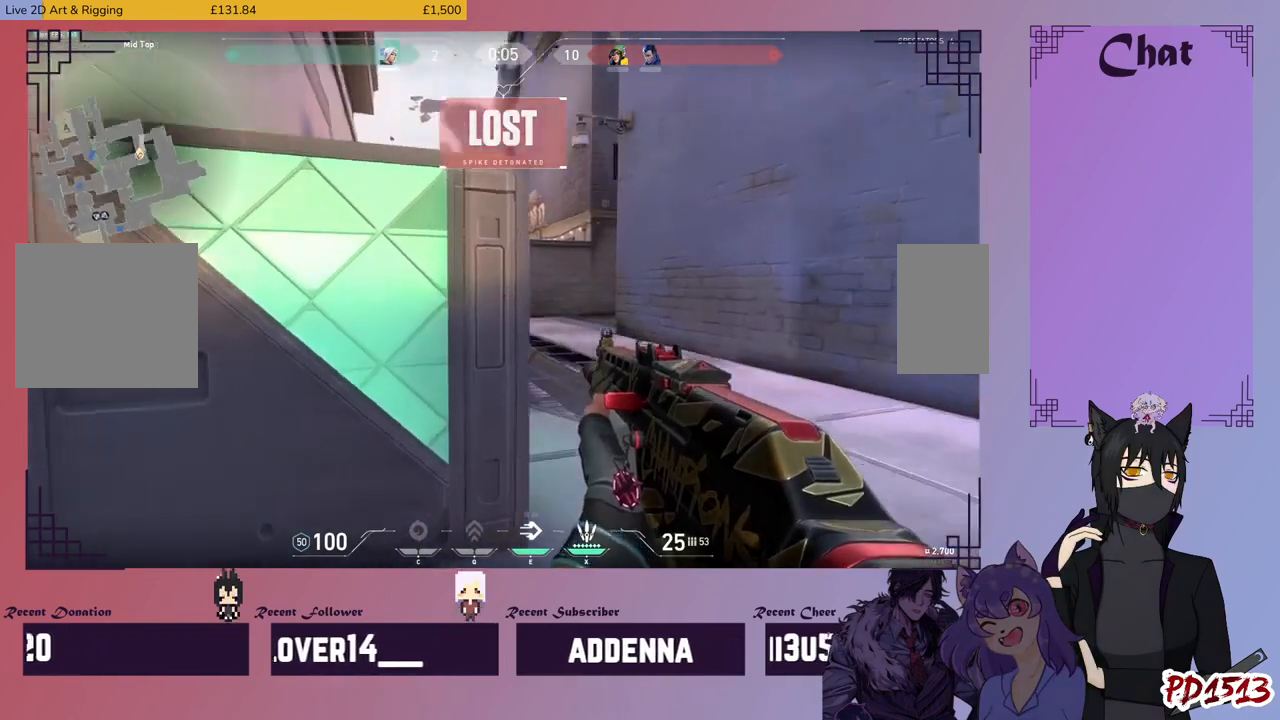
{"keys": ["ctrl", "d", "shift"], "mouse": [], "events": [[366, "mouse_right", "down"], [500, "mouse_right", "up"]]}
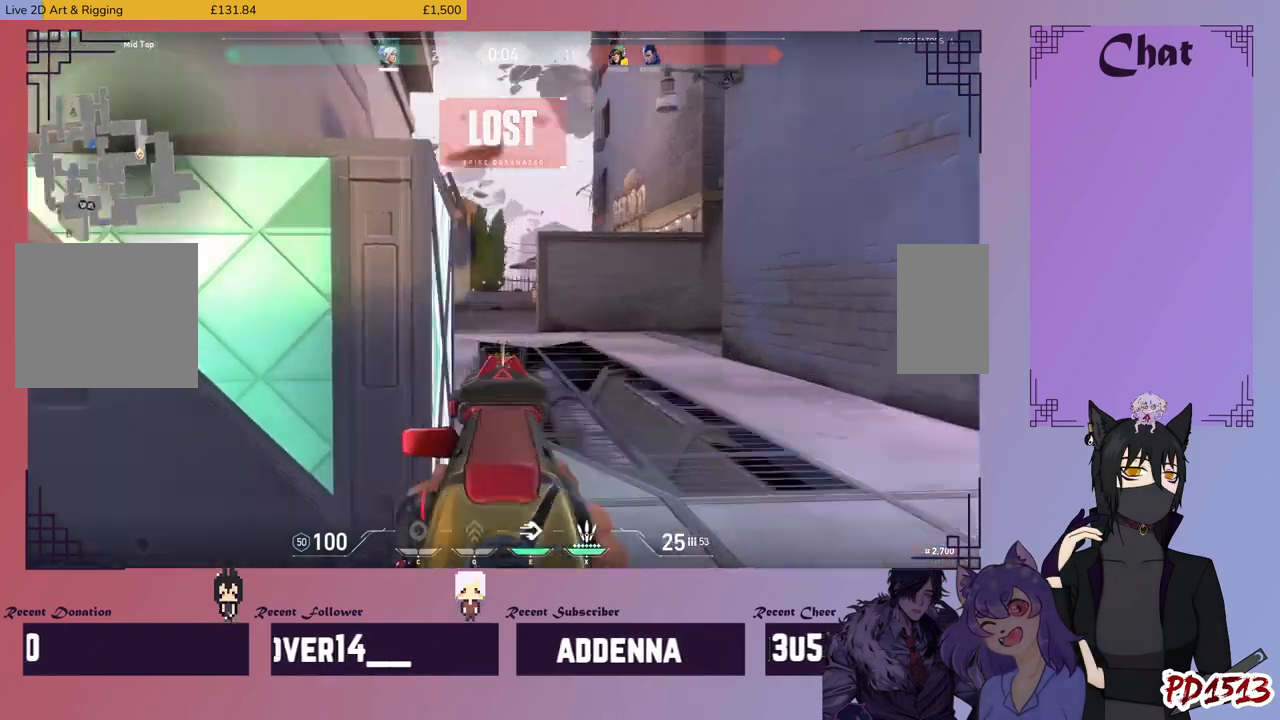
{"keys": ["ctrl", "shift"], "mouse": [], "events": [[333, "d", "up"]]}
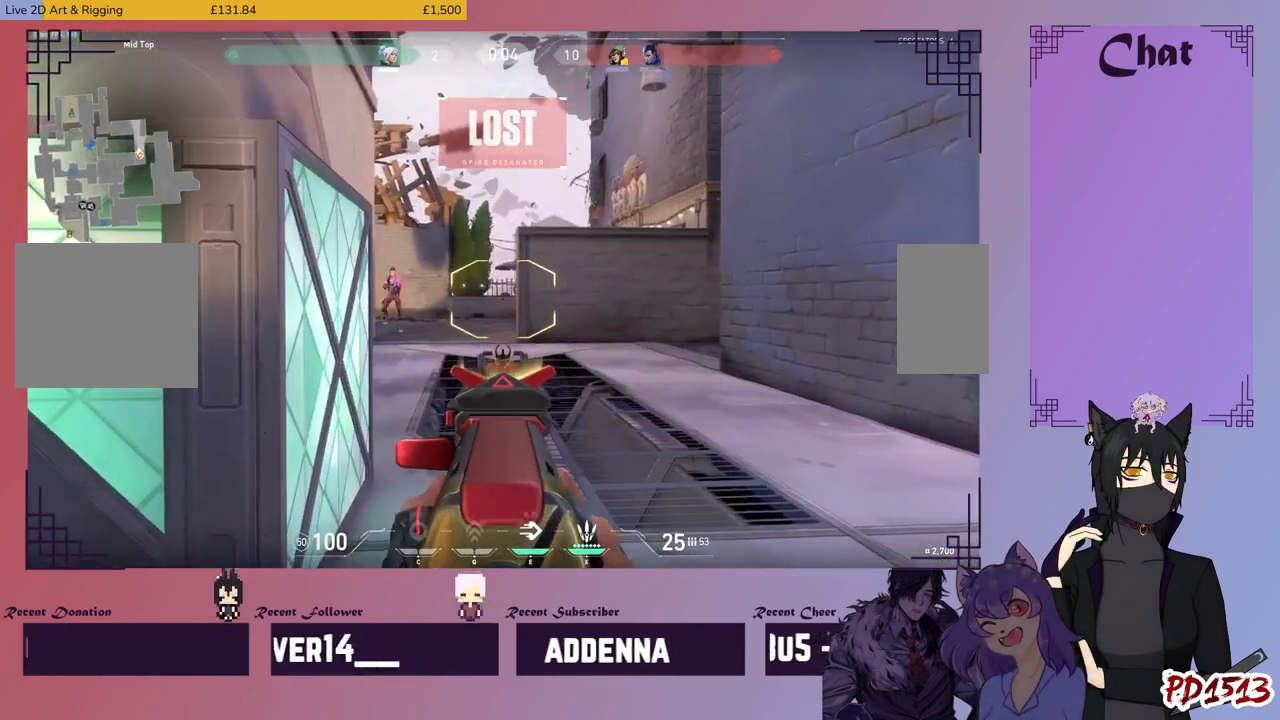
{"keys": ["ctrl", "shift"], "mouse": ["left"], "events": [[333, "mouse_left", "down"]]}
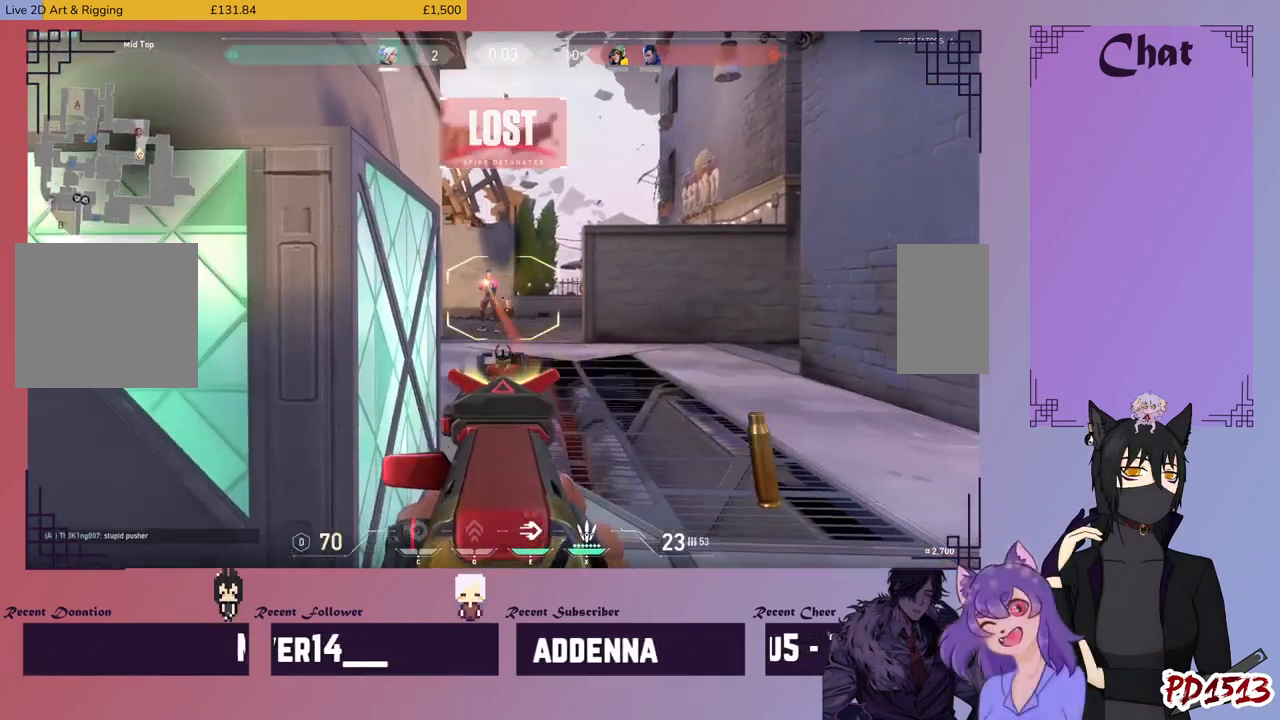
{"keys": [], "mouse": [], "events": [[433, "mouse_left", "up"], [500, "ctrl", "up"], [500, "shift", "up"]]}